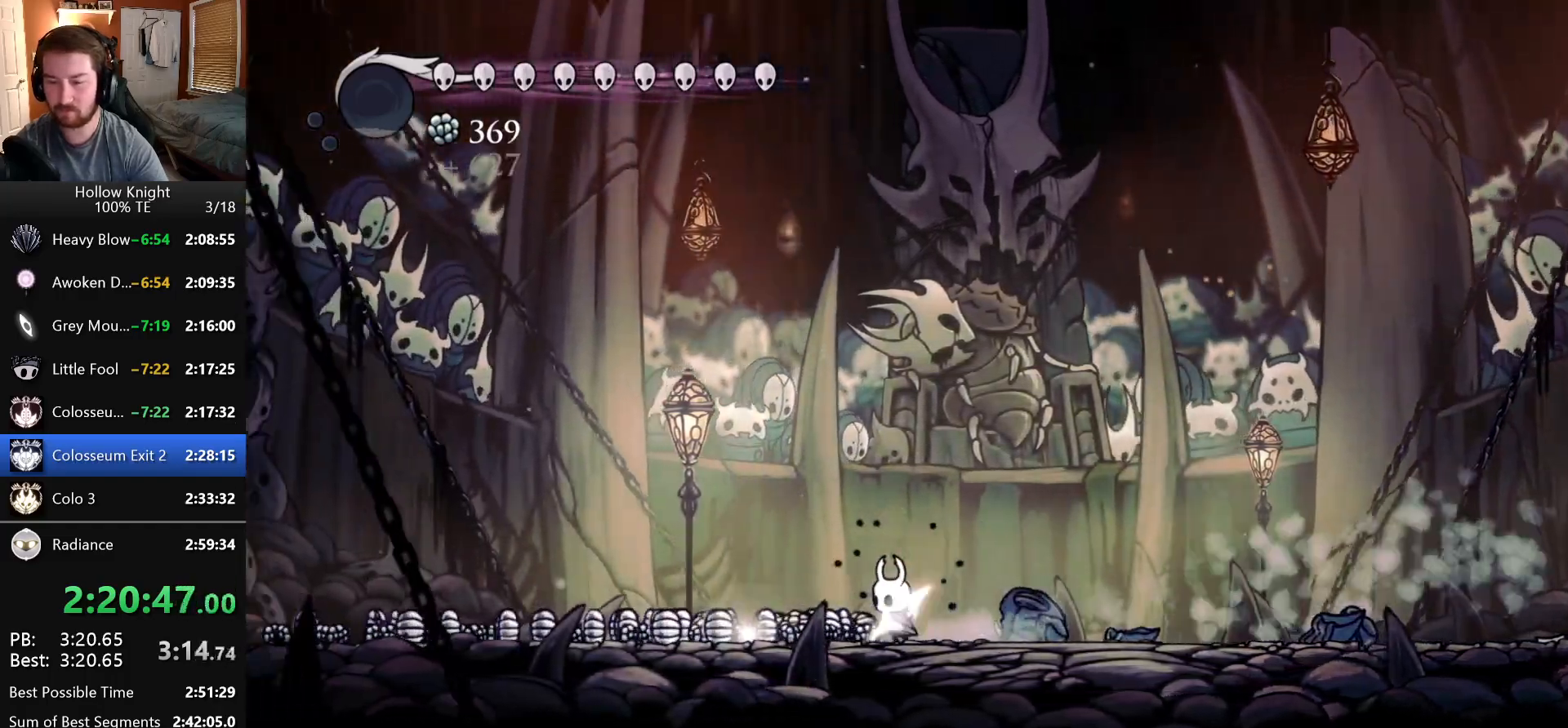
Gameplay with keyboard; each line is a JSON object with the keys held at the frame after it. "events" lists presses ("down") and releases ("up") of "claw", "crystal_dash", "dash", "down", "dream_nail", "escape", "focus", "inventory", "left", "nail", "return", "right", "shade" and "up" between this image and that frame as [ms after this image, input, new state], when the widget could be followed in between. No other keys are recorded. Mouse input is not recorded. Key names are as the overlay labels them; some are game actions (e.g. jump) rather than physical keys.
{"keys": ["up"], "events": [[250, "up", "down"], [316, "left", "up"], [366, "up", "up"], [450, "up", "down"]]}
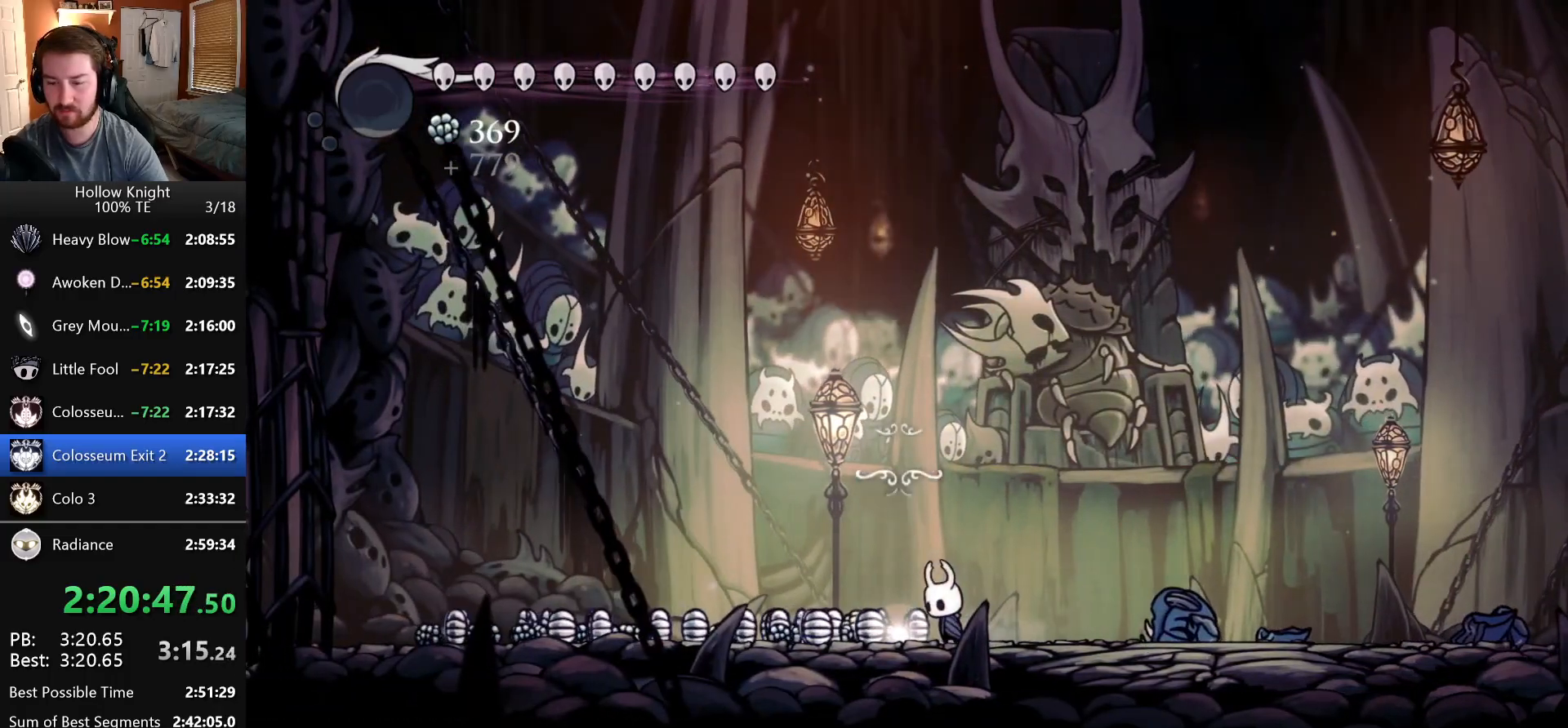
{"keys": [], "events": [[33, "up", "up"], [116, "up", "down"], [216, "up", "up"], [316, "up", "down"], [466, "up", "up"]]}
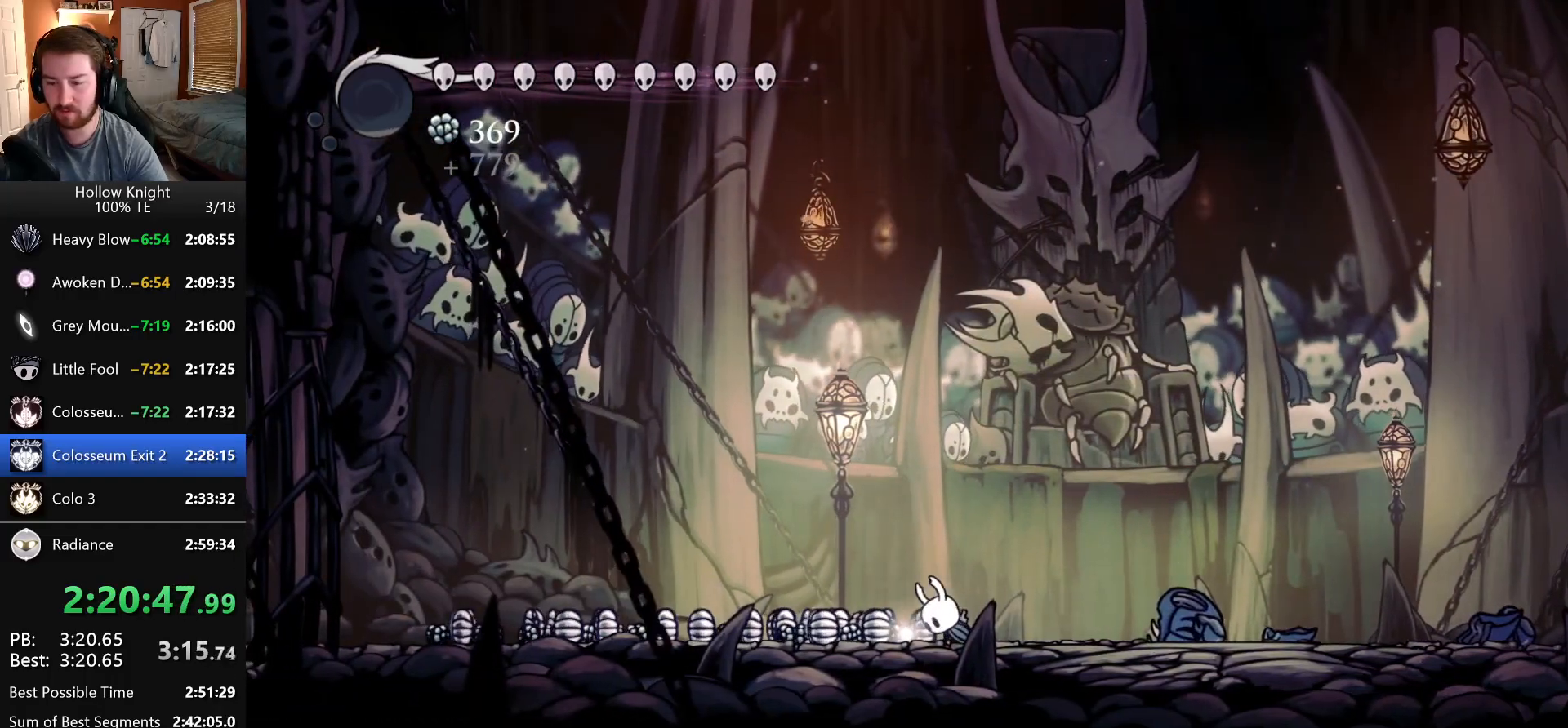
{"keys": ["left"], "events": [[433, "left", "down"]]}
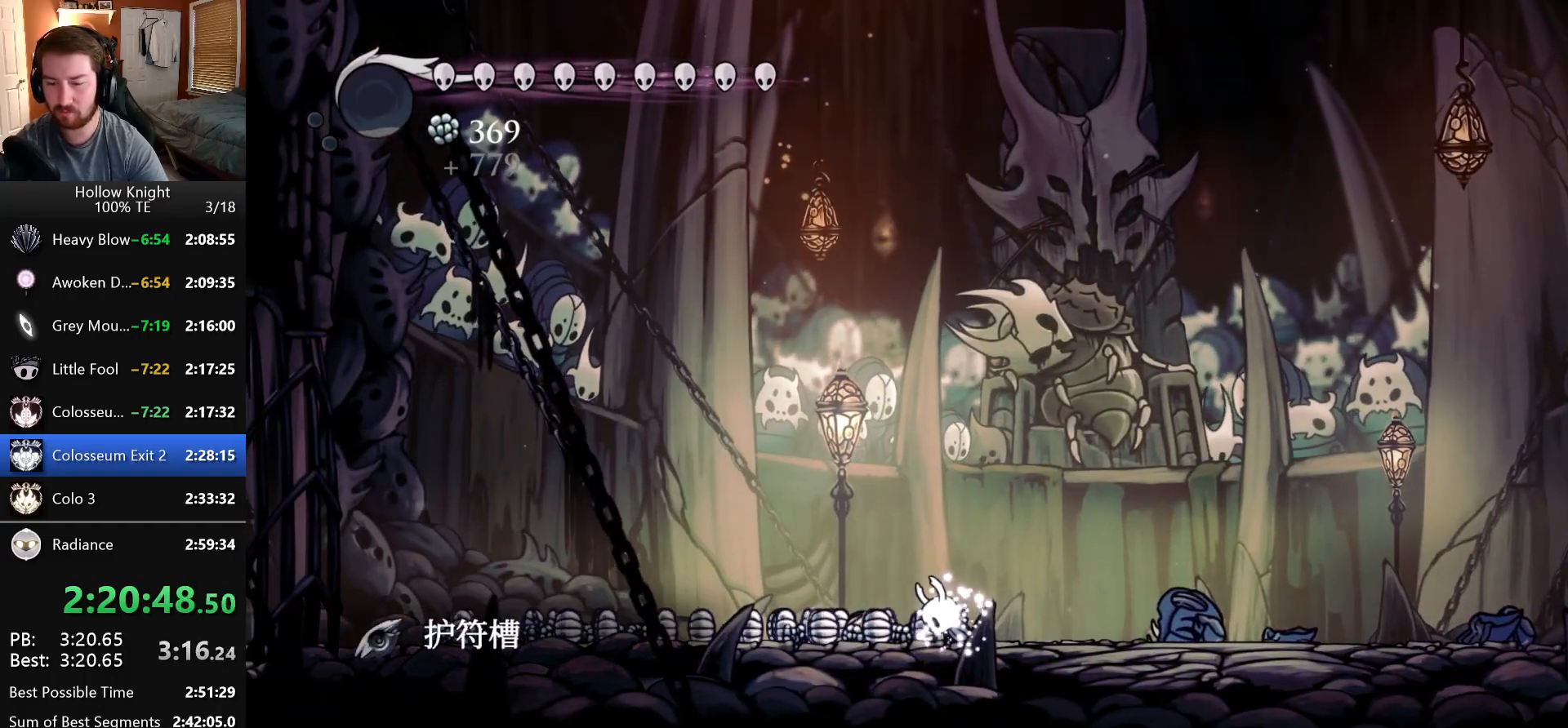
{"keys": ["left"], "events": []}
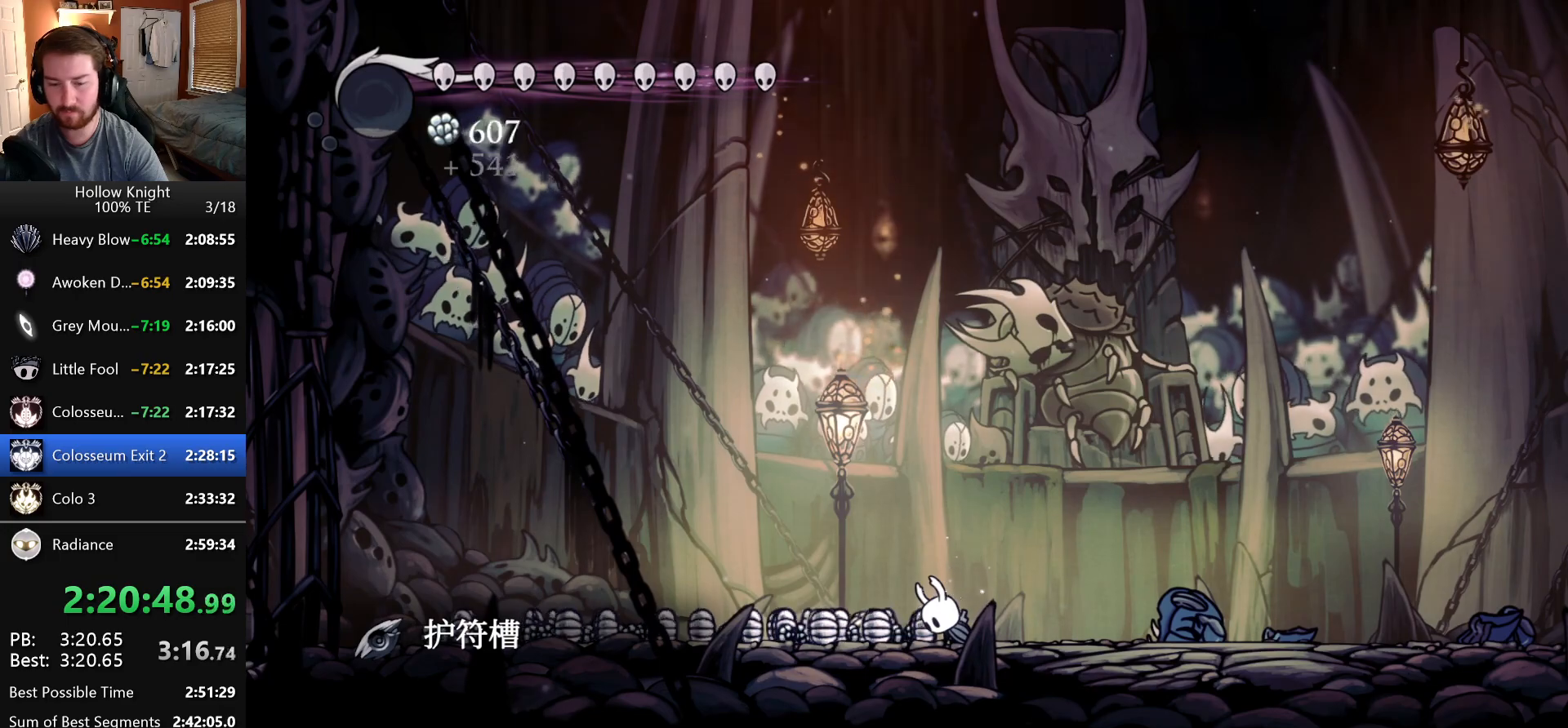
{"keys": ["left"], "events": []}
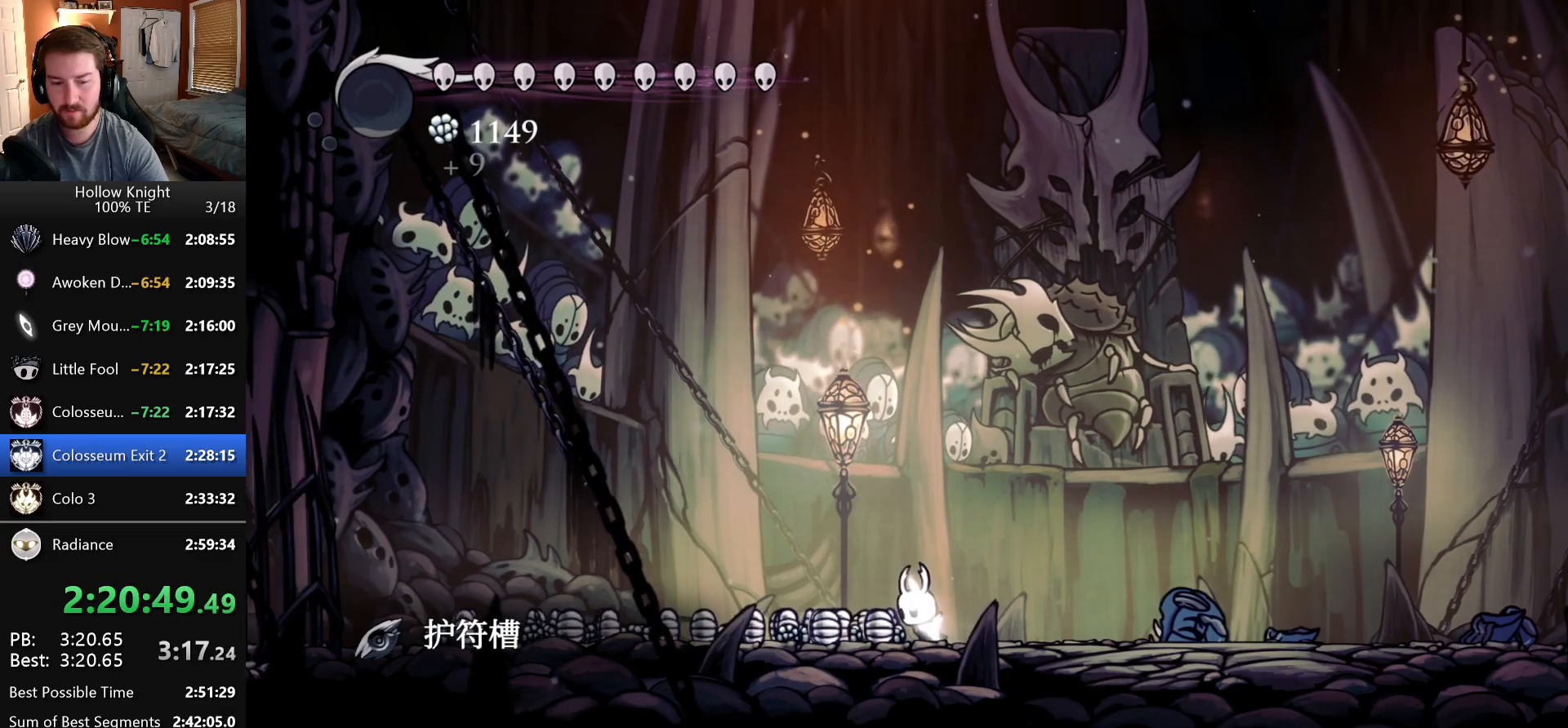
{"keys": ["left"]}
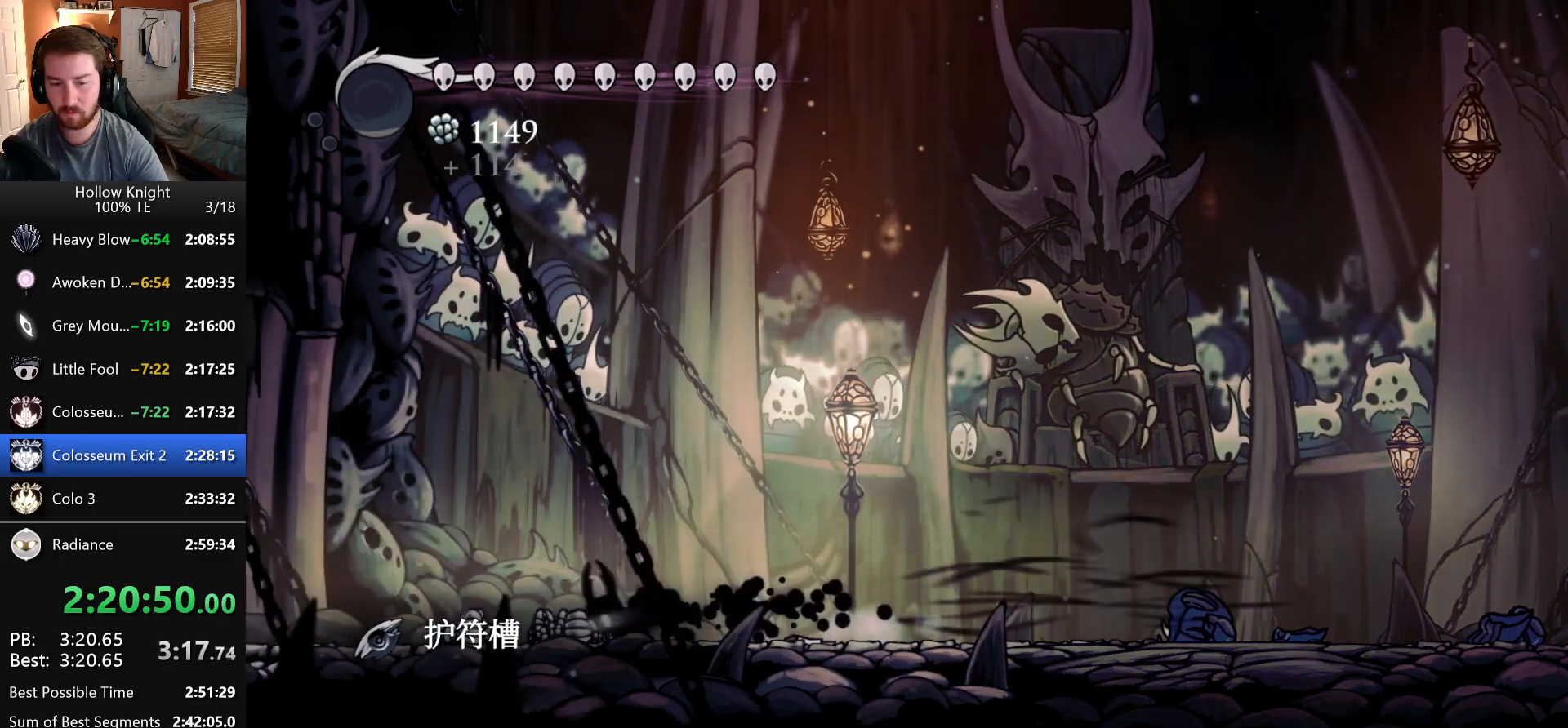
{"keys": ["crystal_dash", "left"], "events": [[450, "crystal_dash", "down"]]}
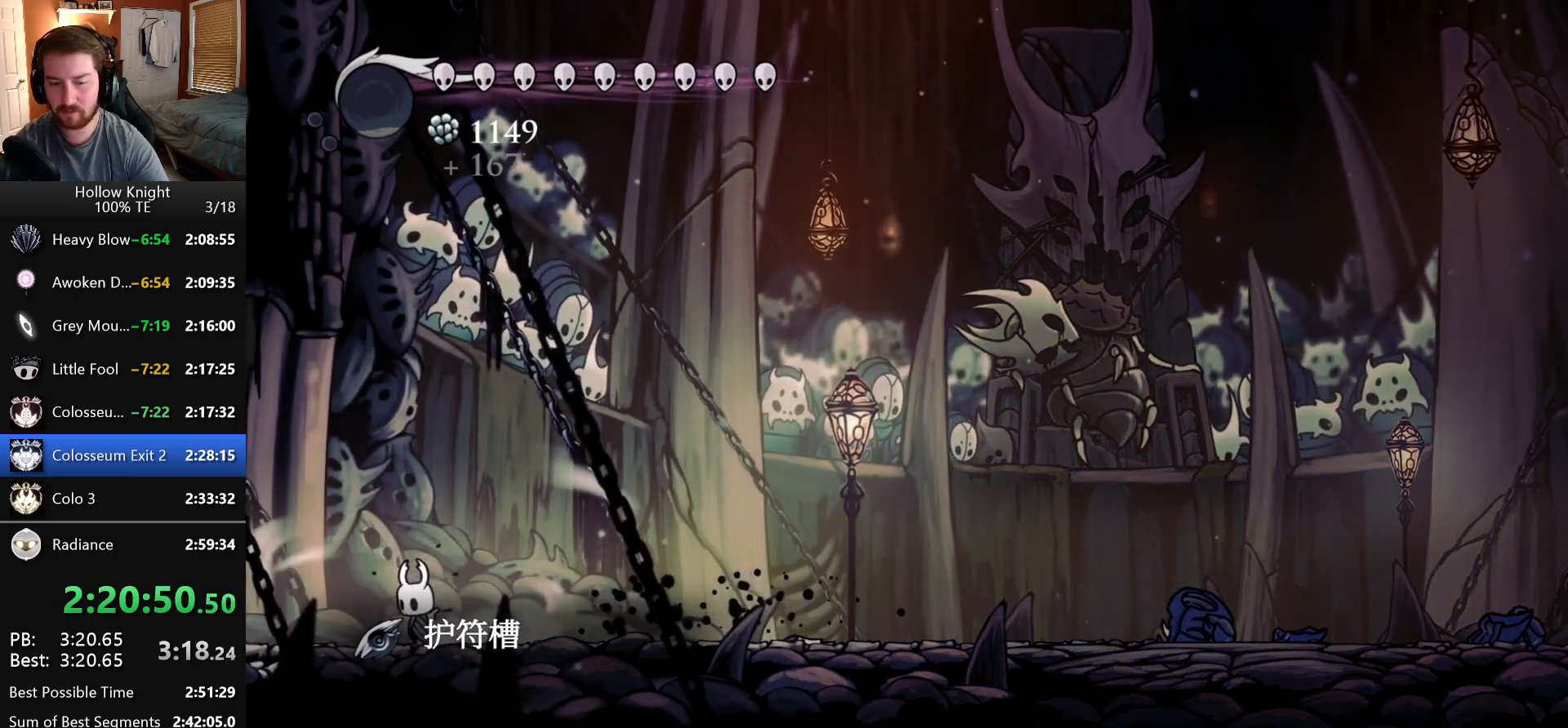
{"keys": ["crystal_dash", "left"], "events": []}
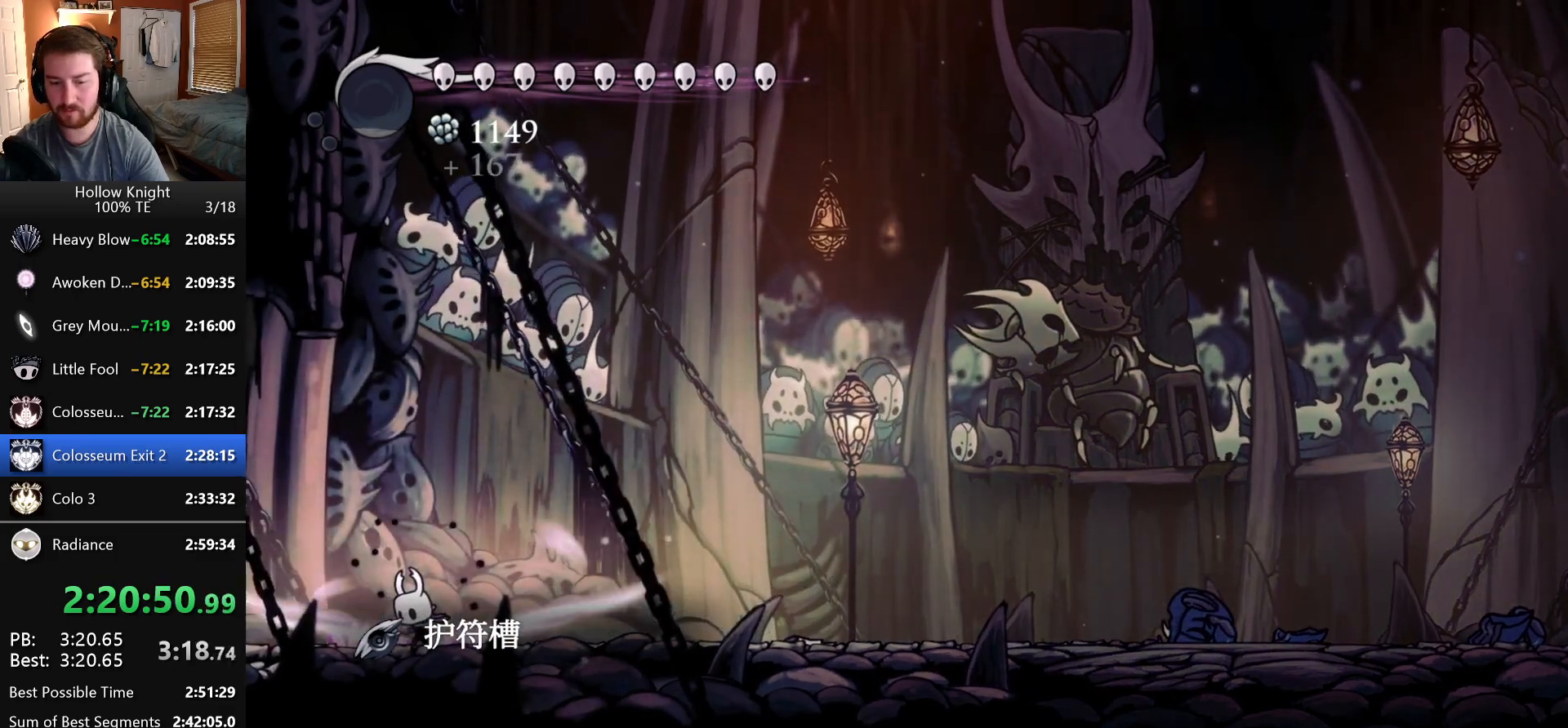
{"keys": ["left"], "events": [[416, "crystal_dash", "up"]]}
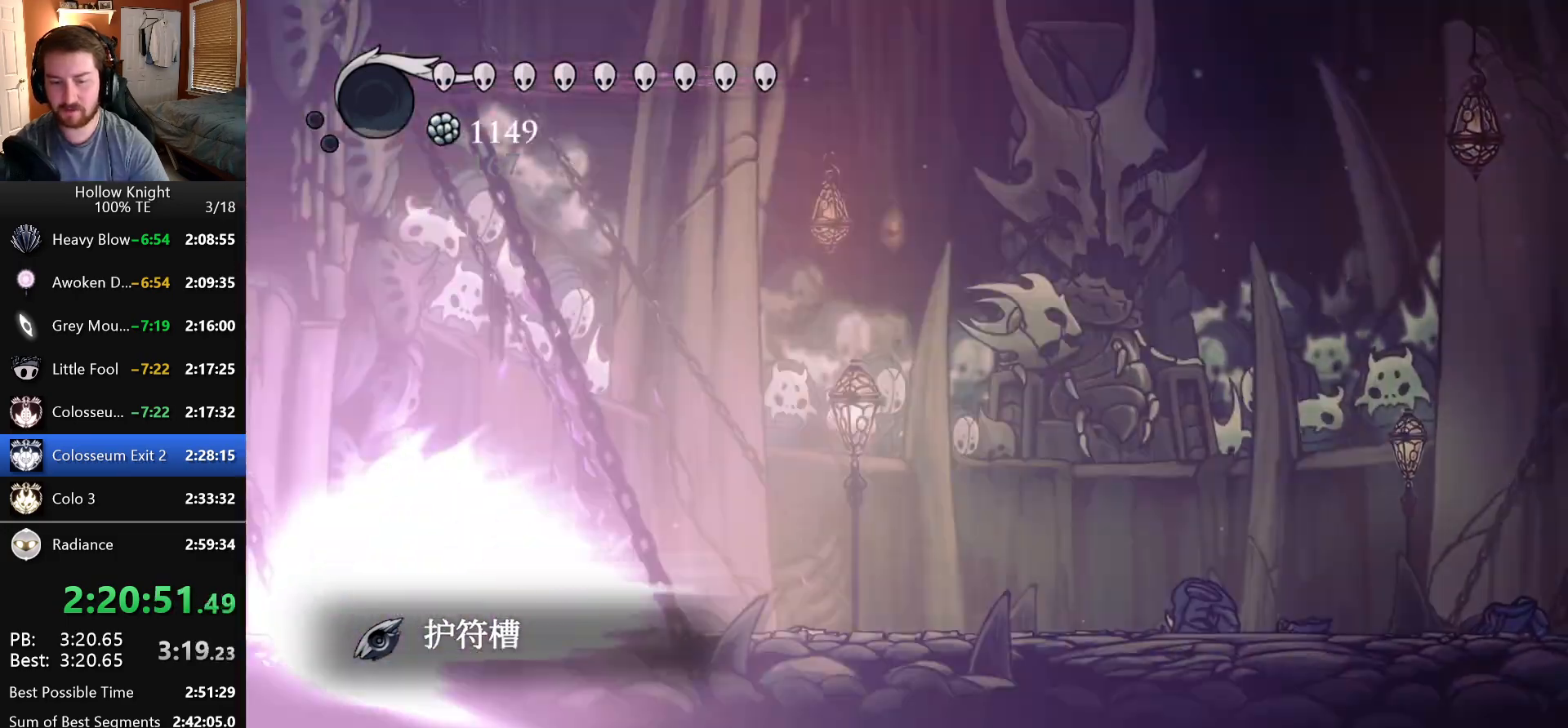
{"keys": [], "events": [[283, "left", "up"]]}
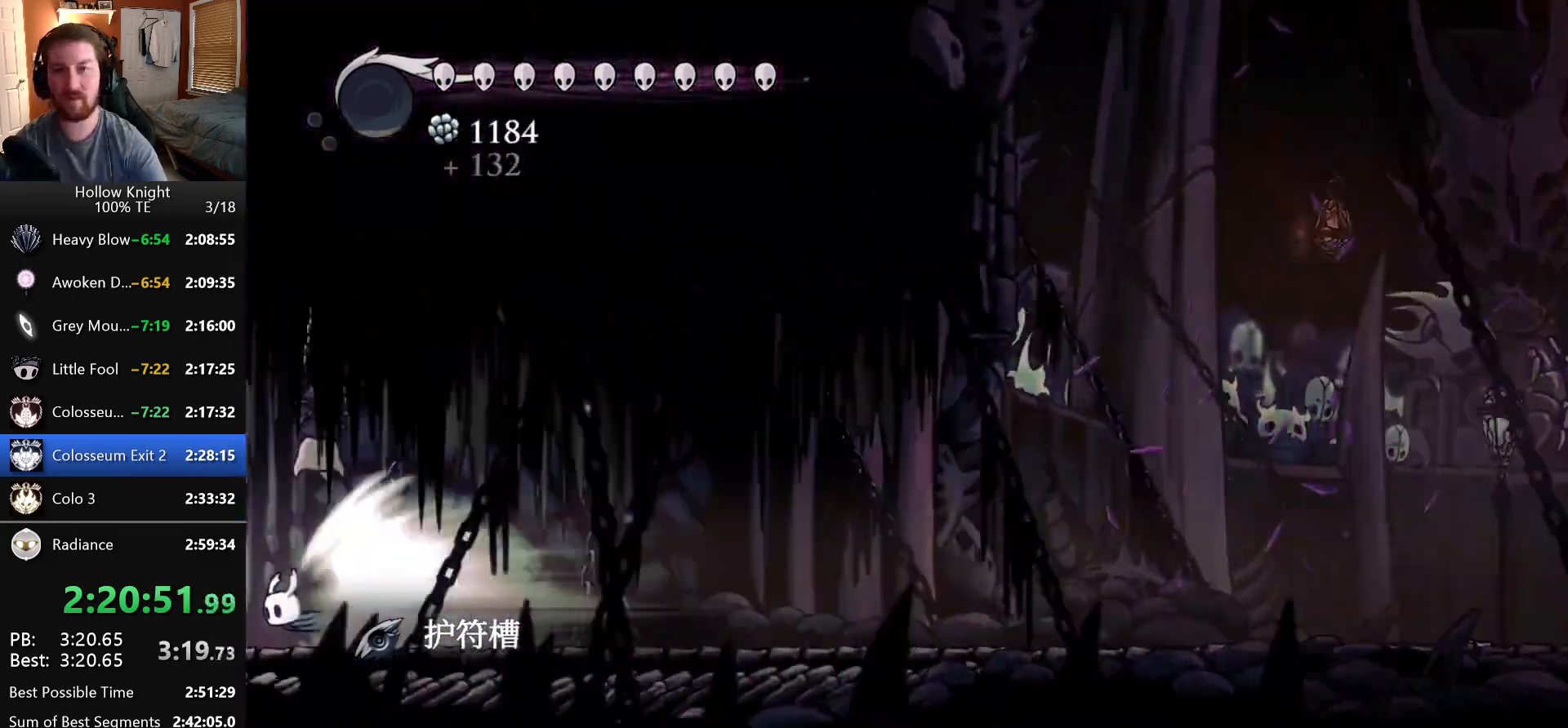
{"keys": [], "events": []}
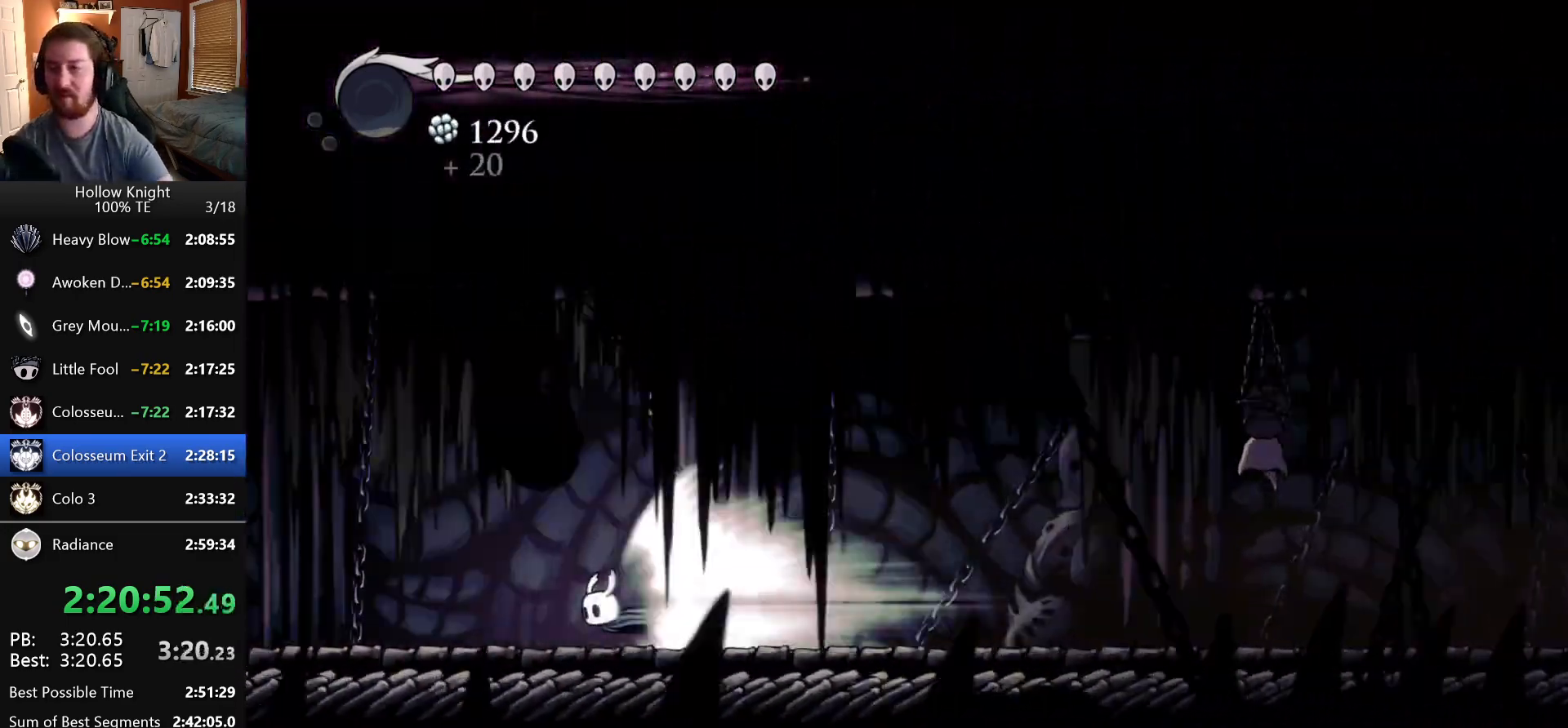
{"keys": [], "events": []}
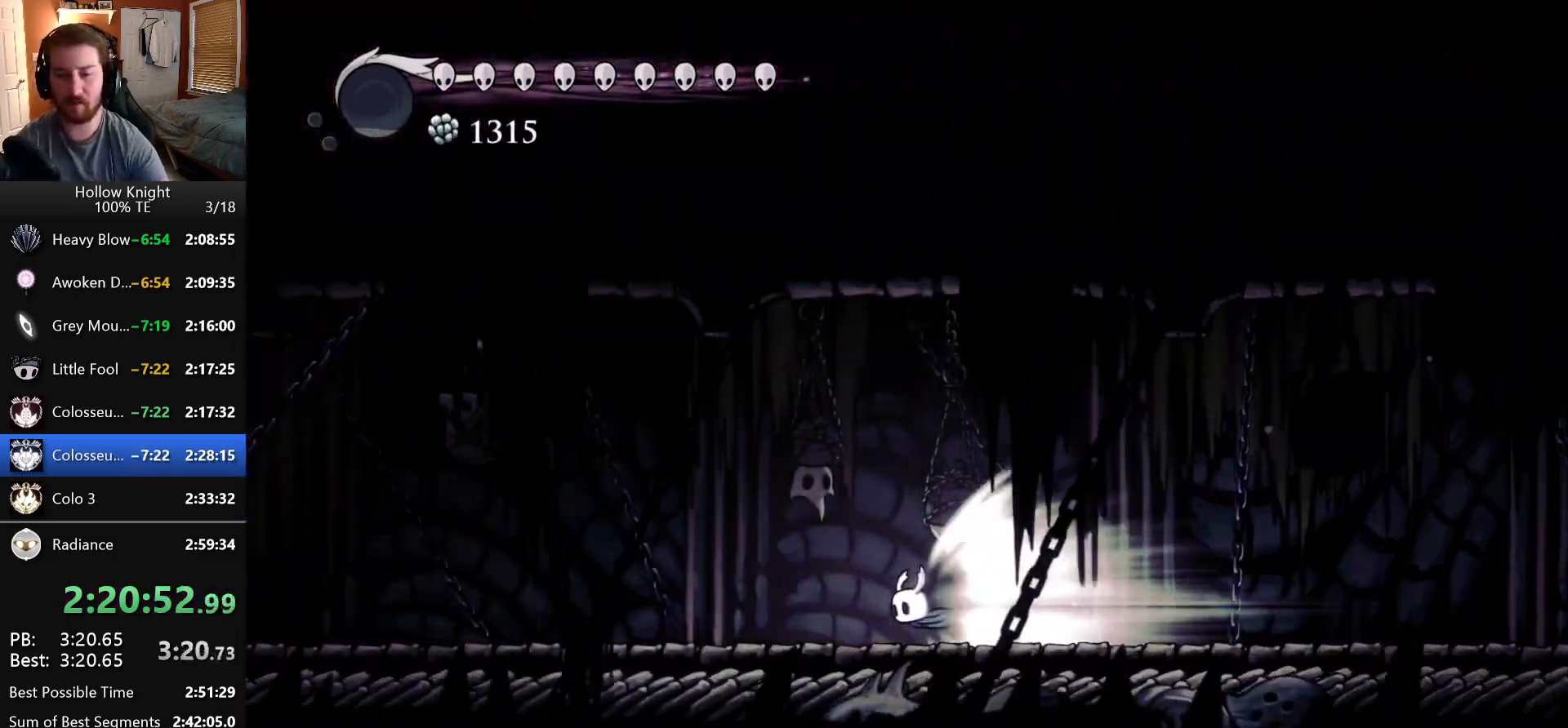
{"keys": [], "events": []}
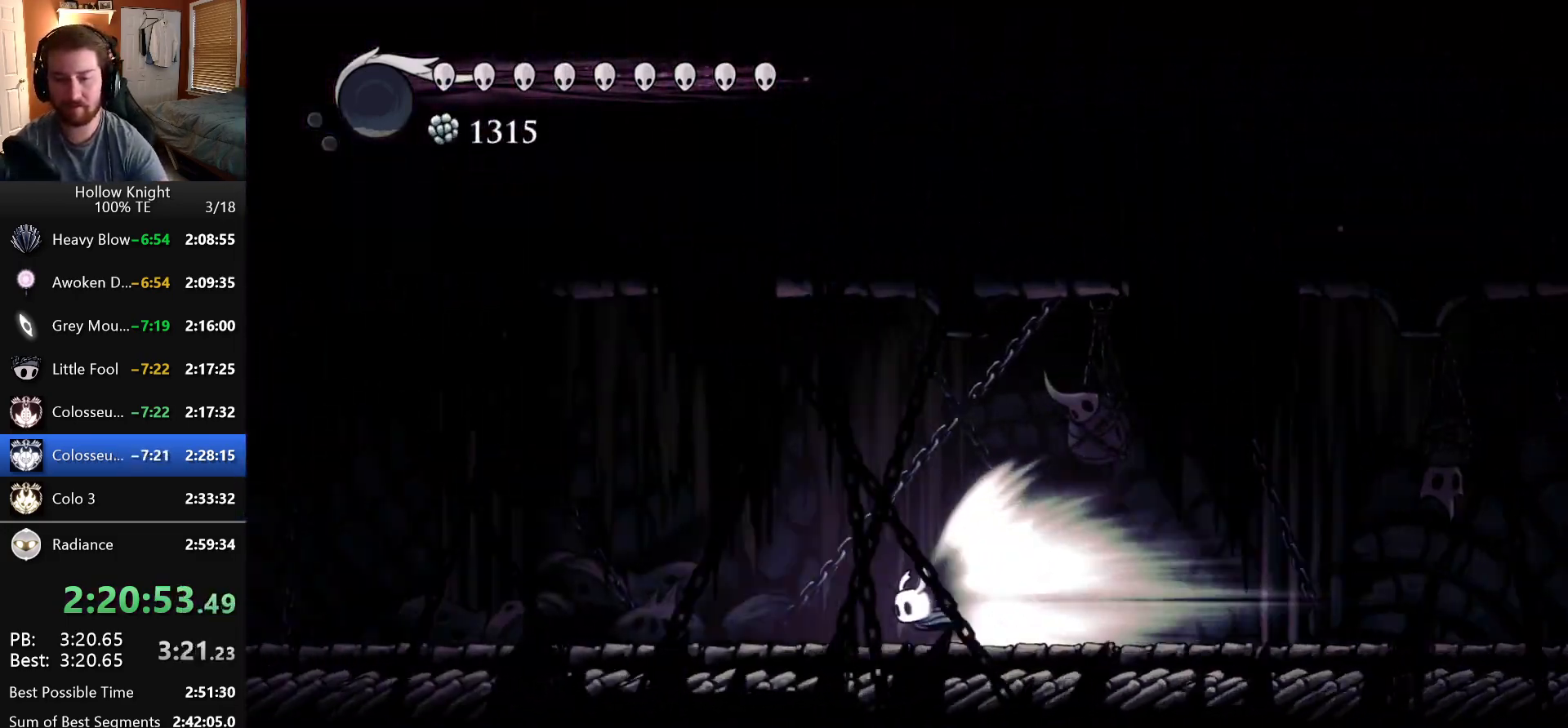
{"keys": [], "events": []}
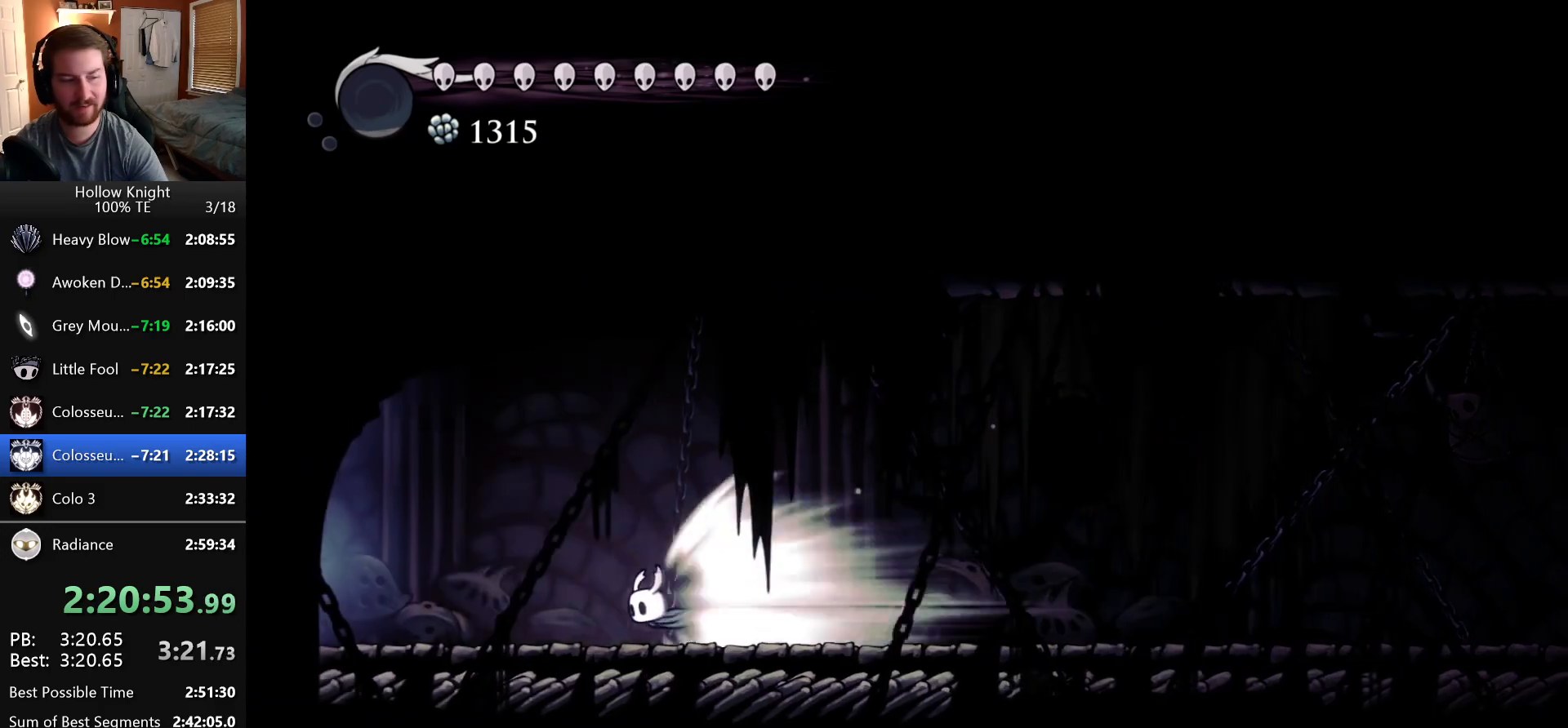
{"keys": ["left"], "events": [[233, "left", "down"]]}
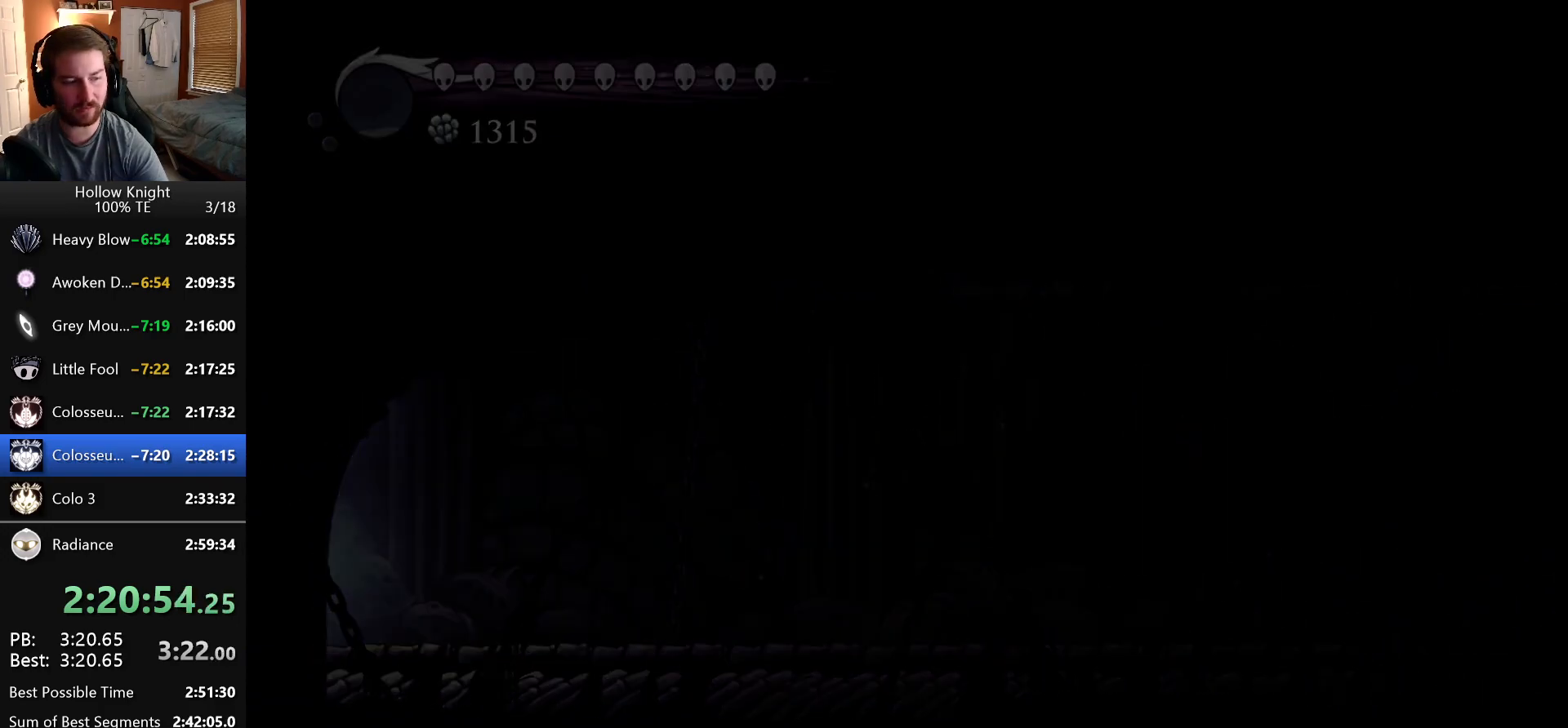
{"keys": ["left"], "events": []}
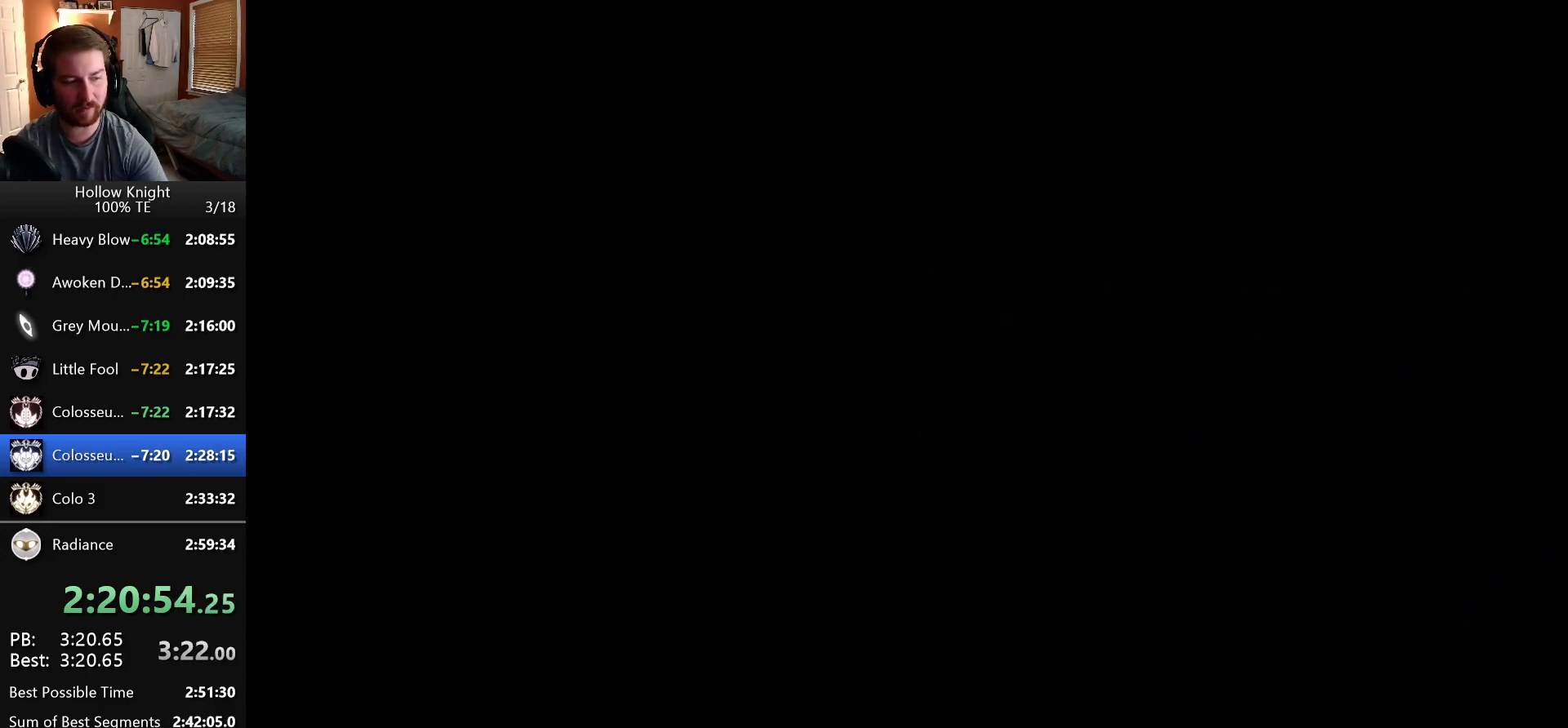
{"keys": ["left"], "events": []}
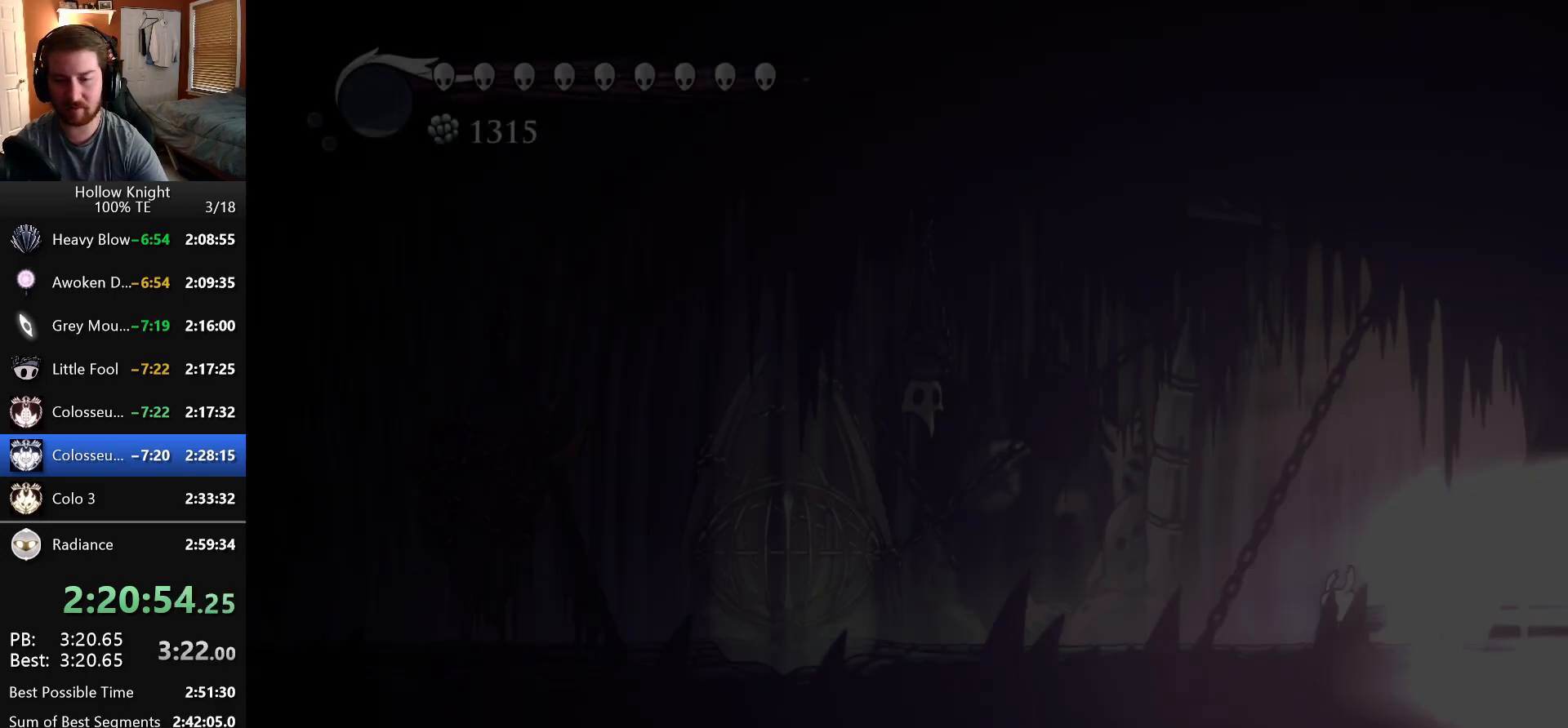
{"keys": ["left"], "events": []}
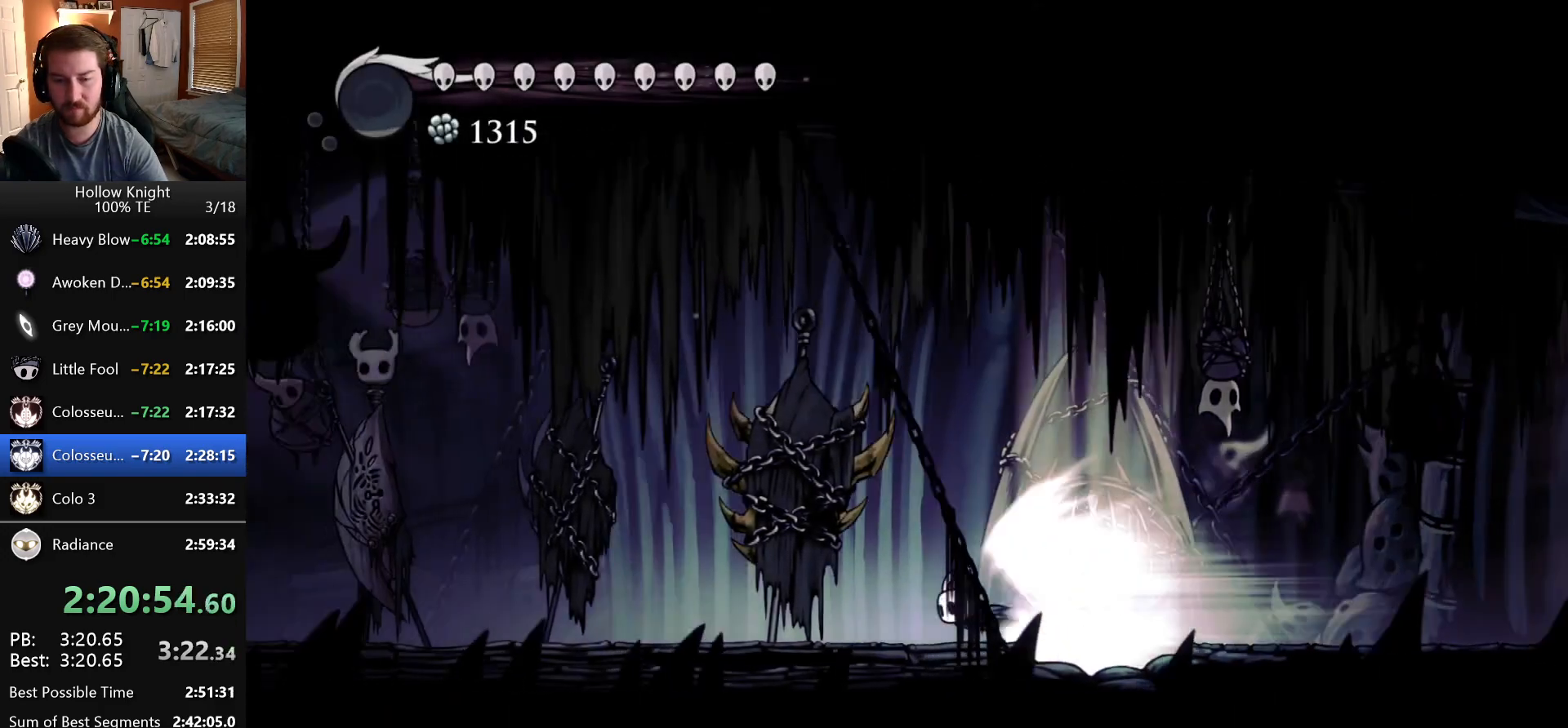
{"keys": ["left"], "events": [[300, "crystal_dash", "down"], [466, "crystal_dash", "up"]]}
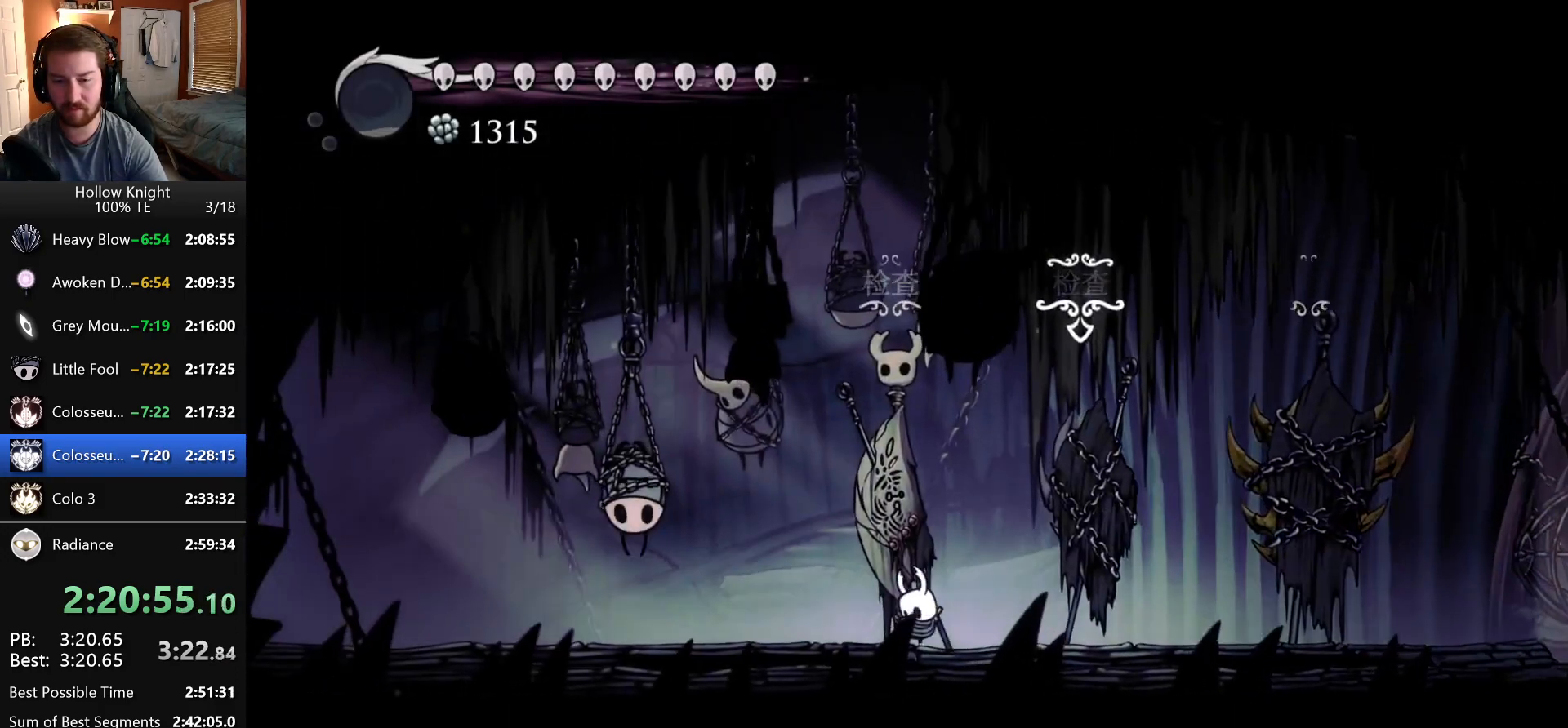
{"keys": ["left"], "events": []}
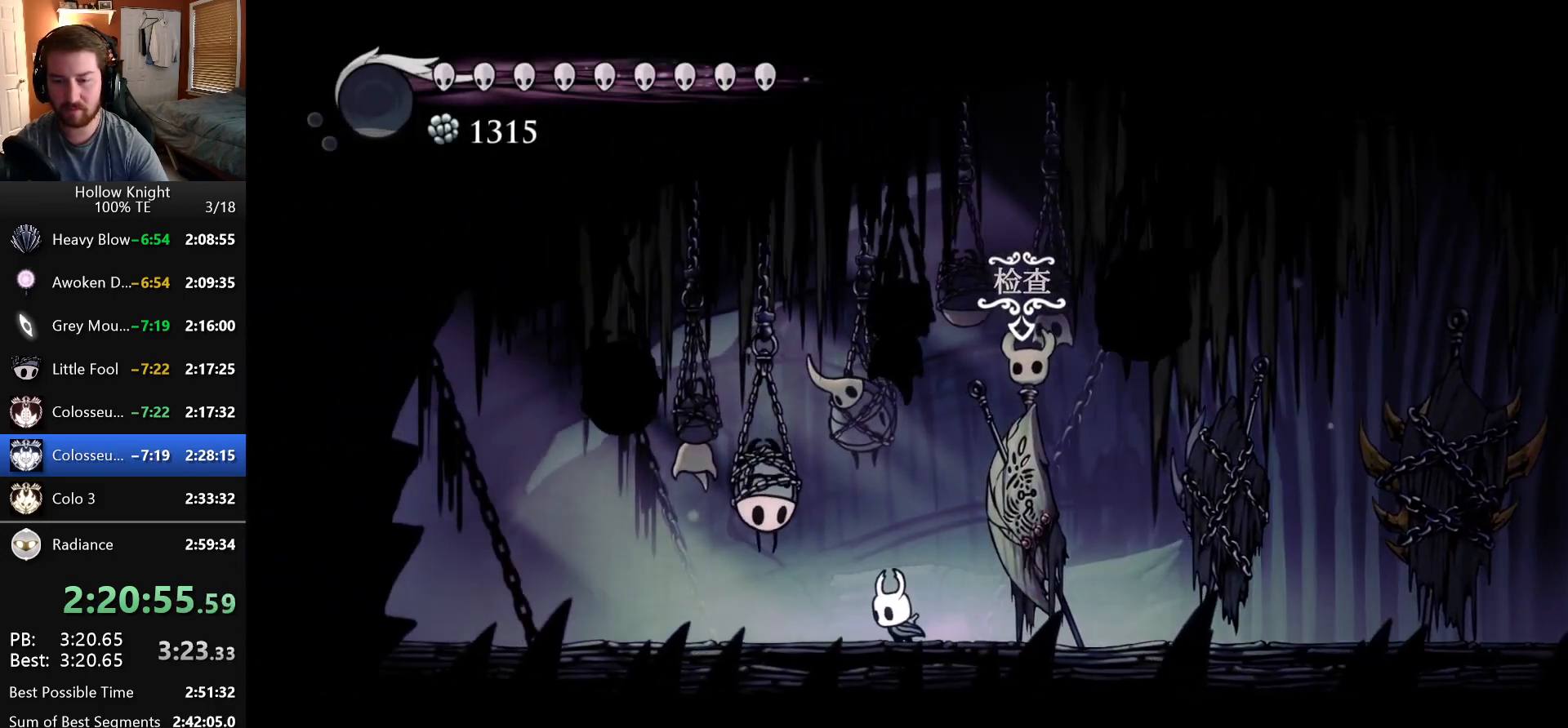
{"keys": [], "events": [[83, "up", "down"], [133, "left", "up"], [233, "up", "up"]]}
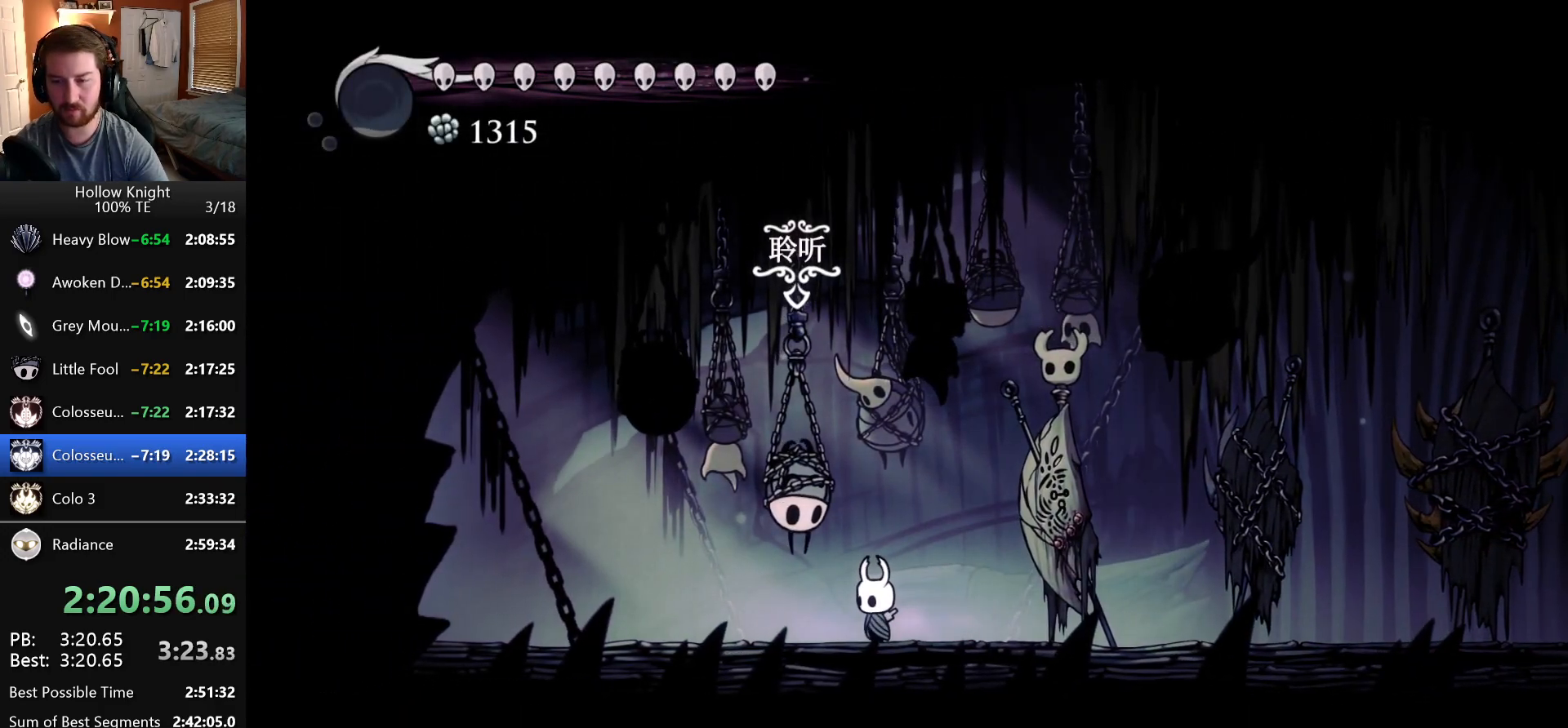
{"keys": ["up"], "events": [[66, "dash", "down"], [150, "shade", "down"], [183, "dash", "up"], [216, "shade", "up"], [433, "up", "down"]]}
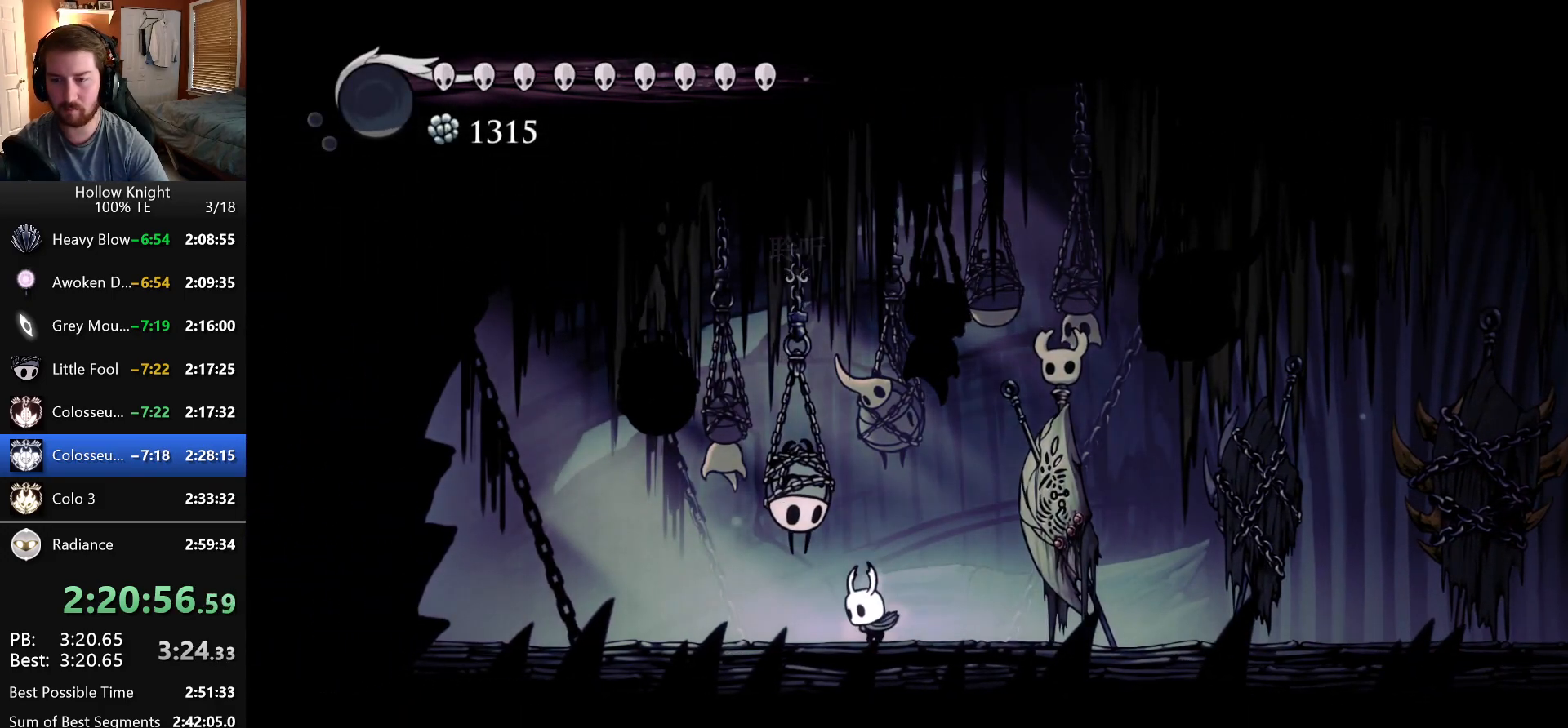
{"keys": ["dash"], "events": [[50, "up", "up"], [166, "up", "down"], [266, "up", "up"], [316, "dash", "down"], [350, "shade", "down"], [400, "nail", "down"], [433, "dash", "up"], [433, "shade", "up"], [500, "dash", "down"], [500, "nail", "up"]]}
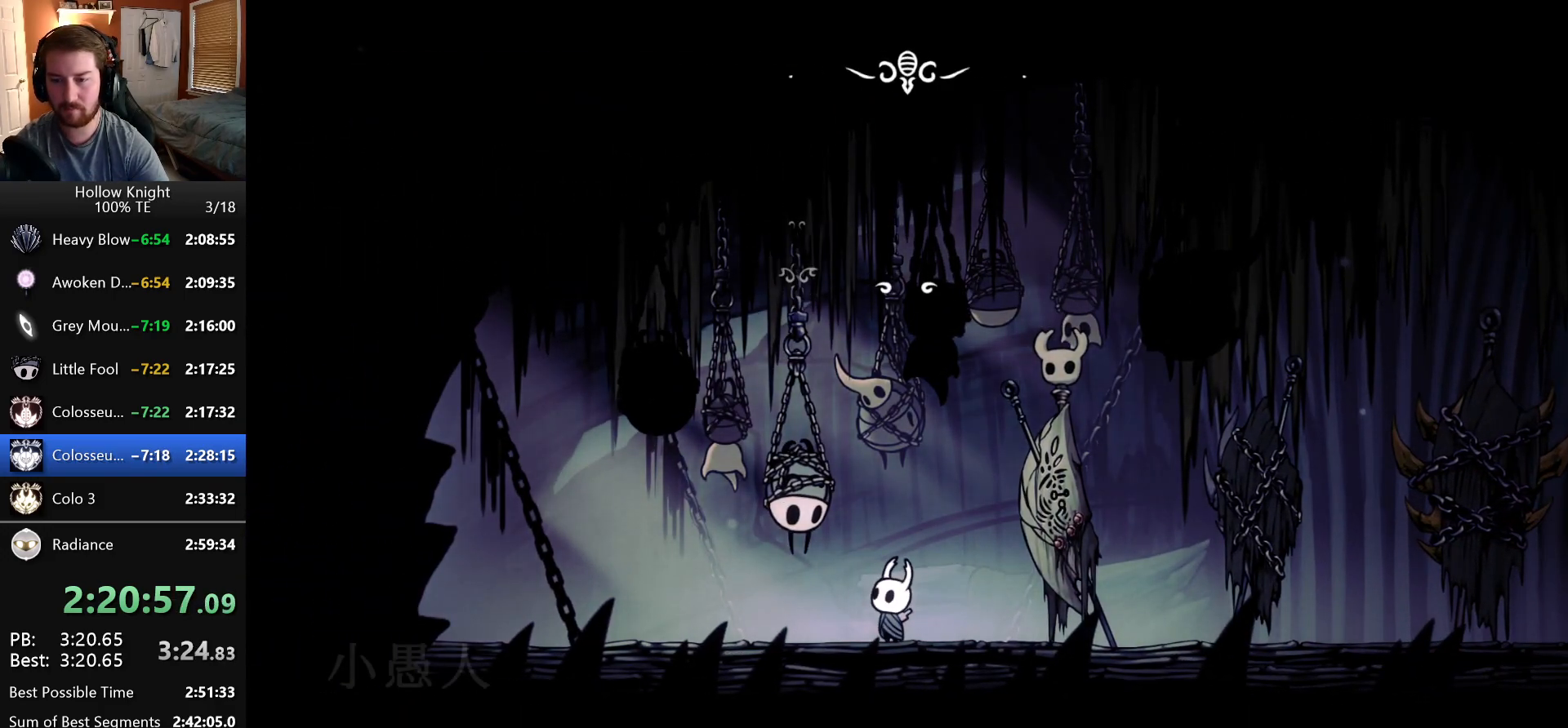
{"keys": ["dash", "nail", "shade"], "events": [[16, "shade", "down"], [83, "nail", "down"], [100, "dash", "up"], [100, "shade", "up"], [166, "nail", "up"], [166, "shade", "down"], [183, "dash", "down"], [216, "nail", "down"], [266, "dash", "up"], [266, "shade", "up"], [283, "nail", "up"], [333, "shade", "down"], [350, "dash", "down"], [366, "nail", "down"], [400, "dash", "up"], [416, "nail", "up"], [416, "shade", "up"], [466, "dash", "down"], [483, "shade", "down"], [500, "nail", "down"]]}